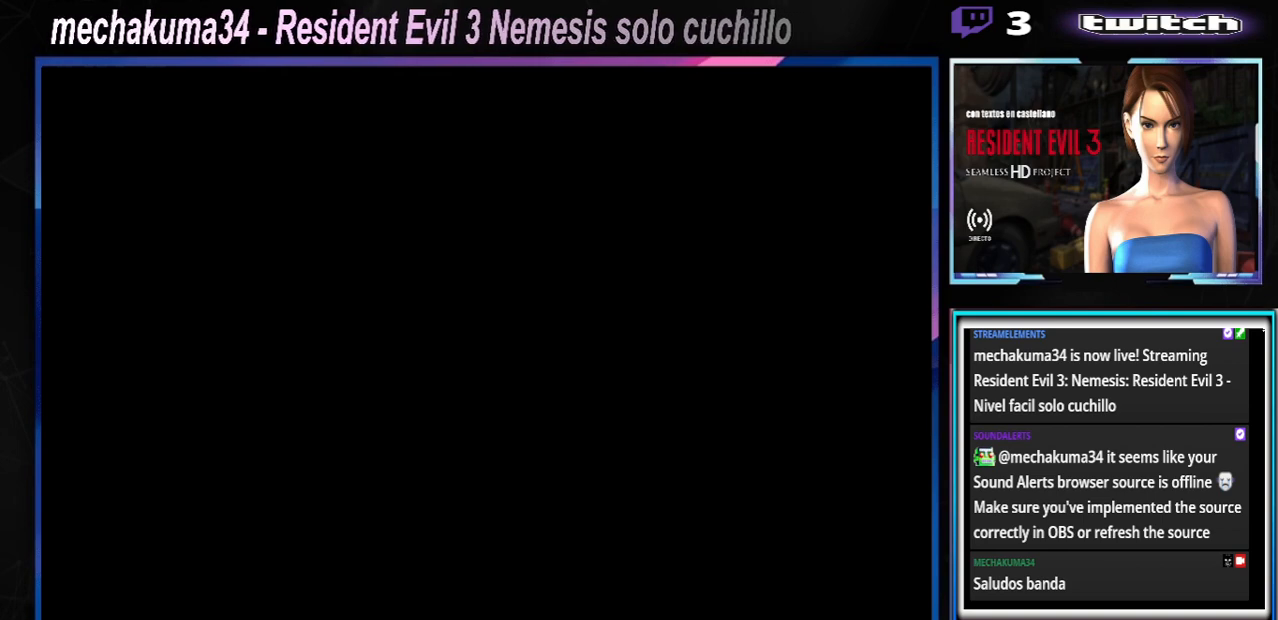
Gameplay with a controller (Xbox layout); each line is a JSON object with the inputs held at the frame after it. "events" lists button and stick changes between this image and that frame as [ms after this image, input, new state], when the widget could be followed in between. Not read: L3 R3 right_stick.
{"buttons": ["X"], "left_stick": "up", "events": [[67, "X", "down"], [67, "left_stick", "up"]]}
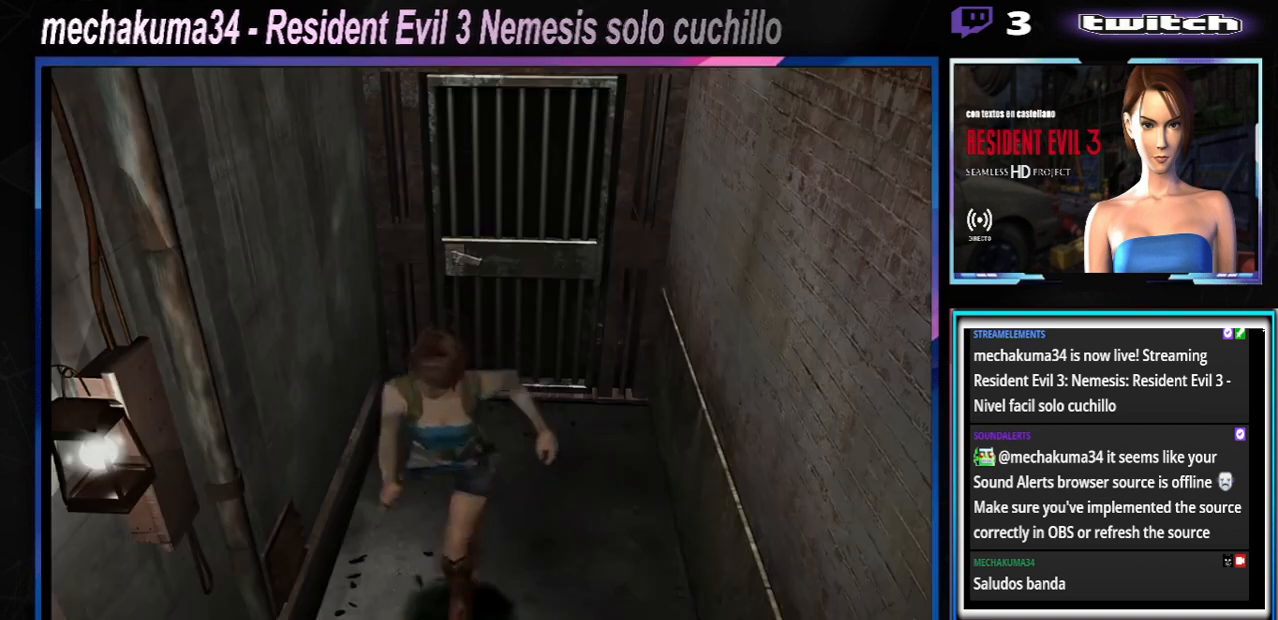
{"buttons": ["X"], "left_stick": "up-left", "events": [[400, "left_stick", "up-left"]]}
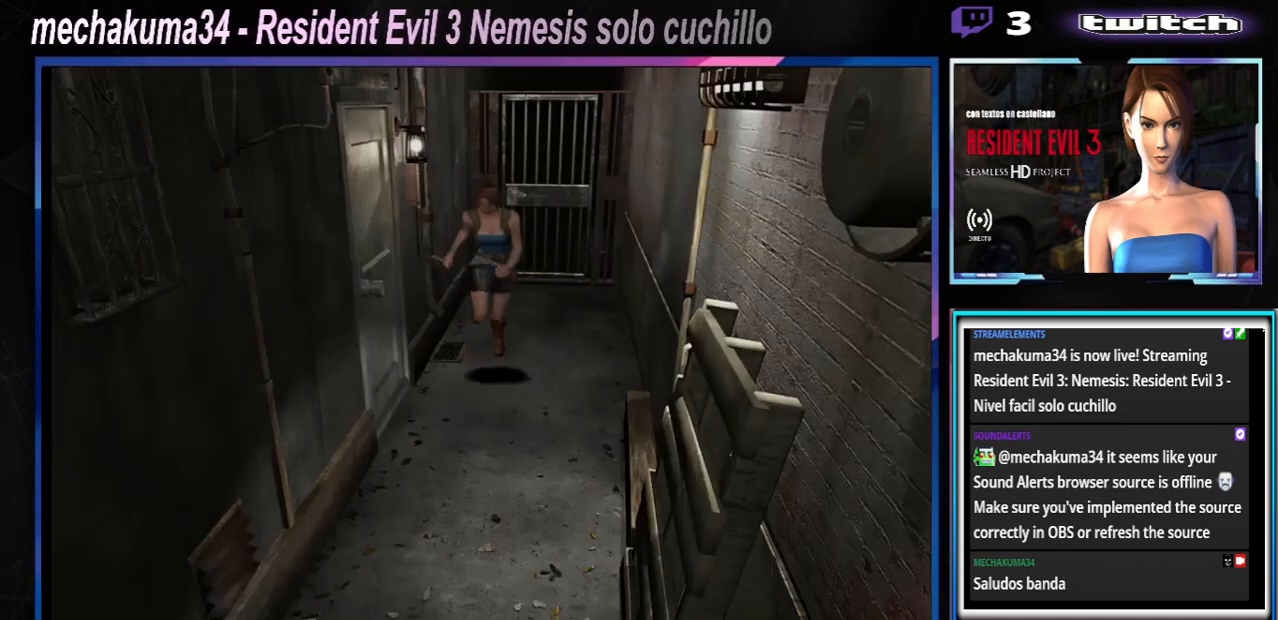
{"buttons": ["X"], "left_stick": "up-right", "events": [[367, "left_stick", "up"], [500, "left_stick", "up-right"]]}
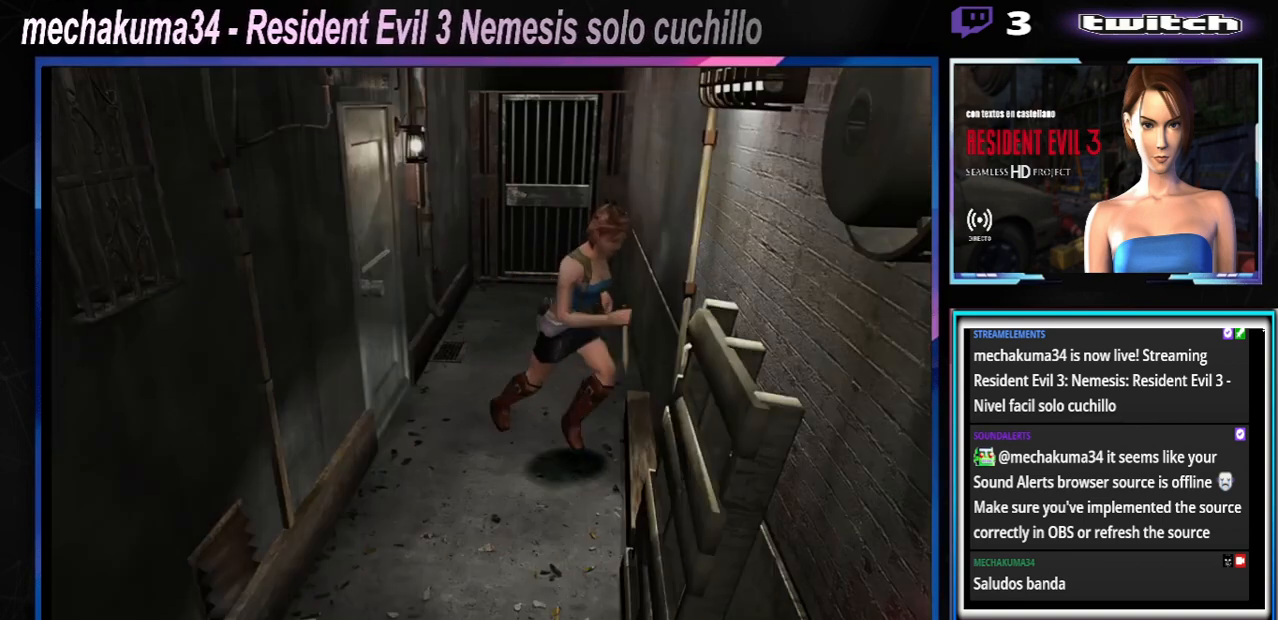
{"buttons": ["X"], "left_stick": "up", "events": [[400, "left_stick", "up"]]}
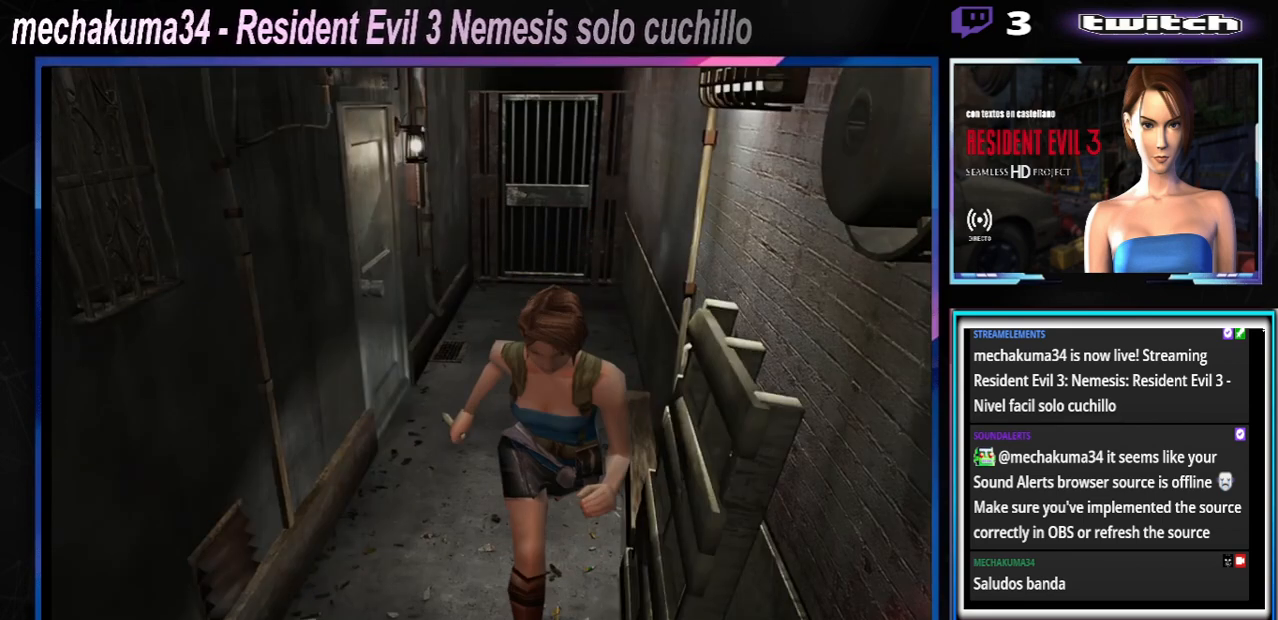
{"buttons": ["A", "X"], "left_stick": "up-left", "events": [[333, "left_stick", "up-left"], [367, "A", "down"]]}
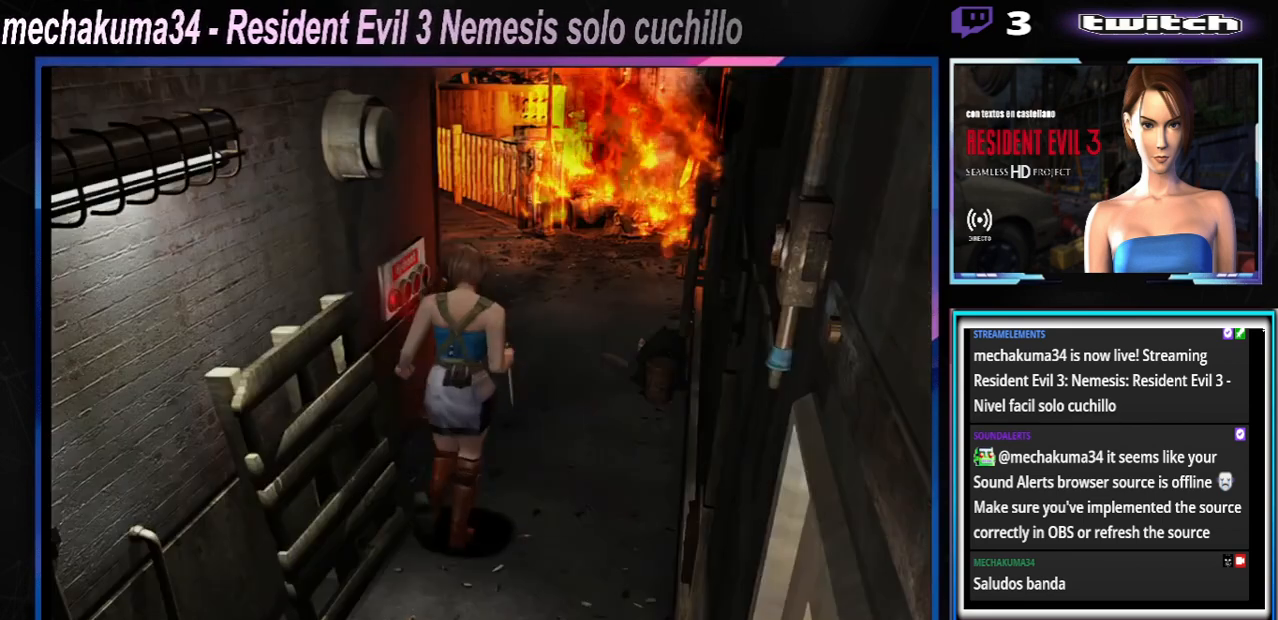
{"buttons": [], "left_stick": "up-left", "events": [[33, "A", "up"], [433, "A", "down"], [500, "A", "up"], [500, "X", "up"]]}
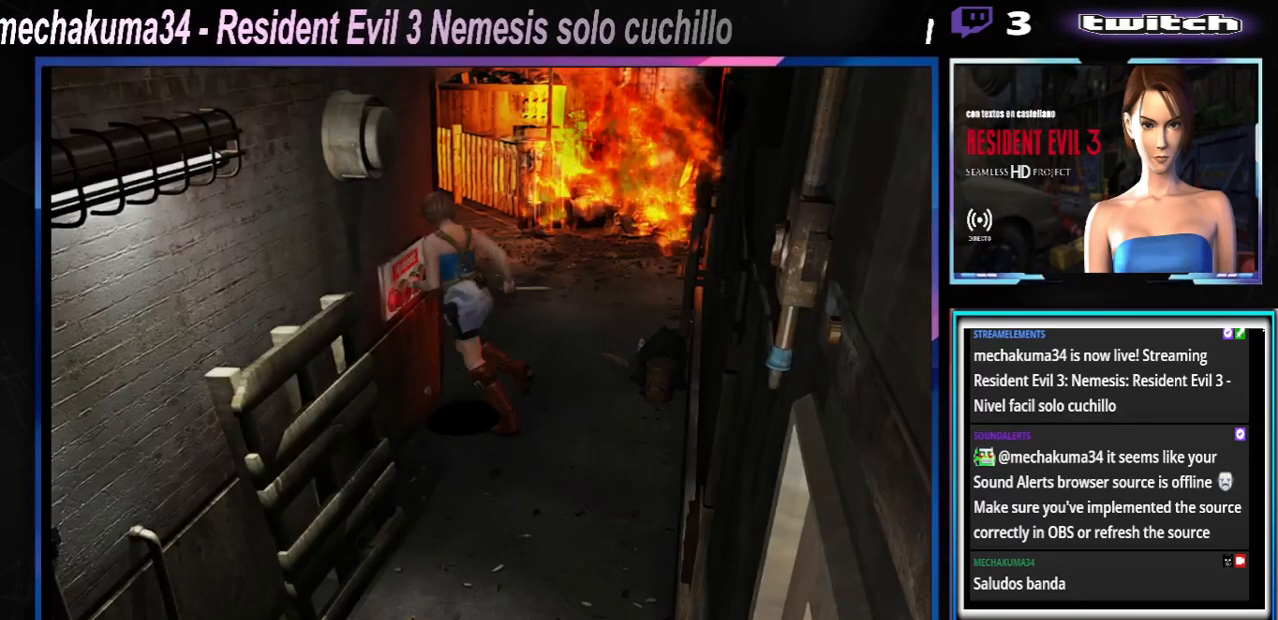
{"buttons": [], "left_stick": "center", "events": [[133, "left_stick", "left"], [167, "B", "down"], [267, "B", "up"], [300, "left_stick", "center"], [333, "B", "down"], [433, "B", "up"]]}
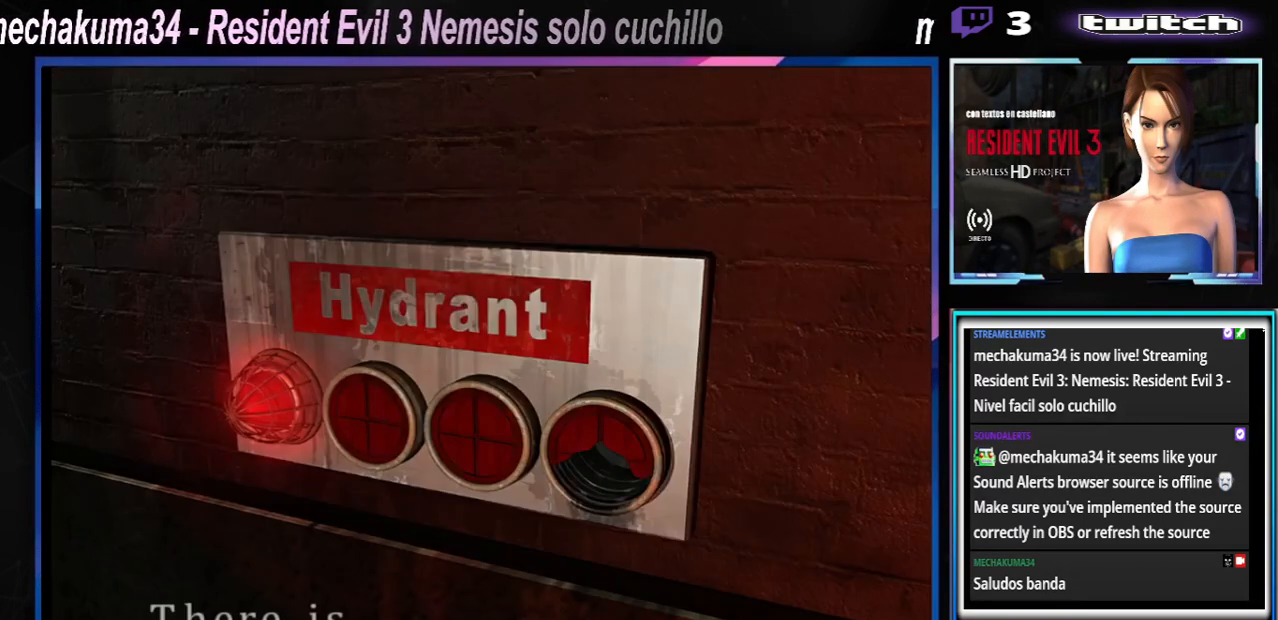
{"buttons": ["A"], "left_stick": "center", "events": [[100, "Y", "down"], [200, "Y", "up"], [300, "A", "down"], [433, "A", "up"], [500, "A", "down"]]}
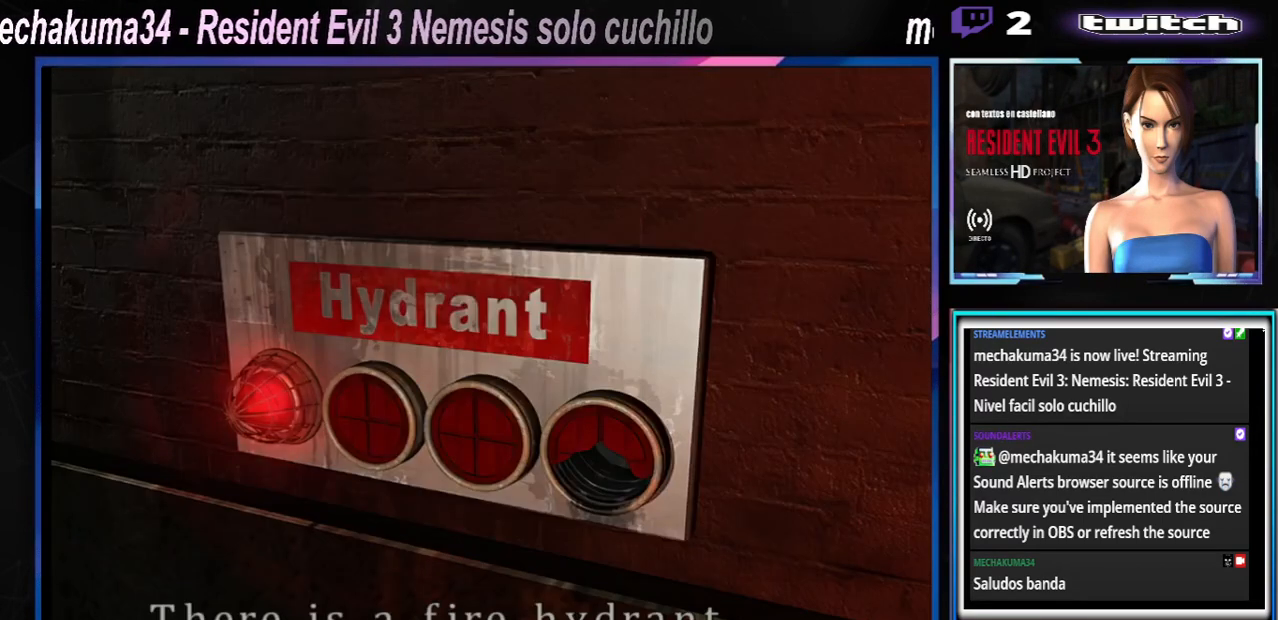
{"buttons": [], "left_stick": "center", "events": [[133, "A", "up"], [267, "A", "down"], [333, "A", "up"]]}
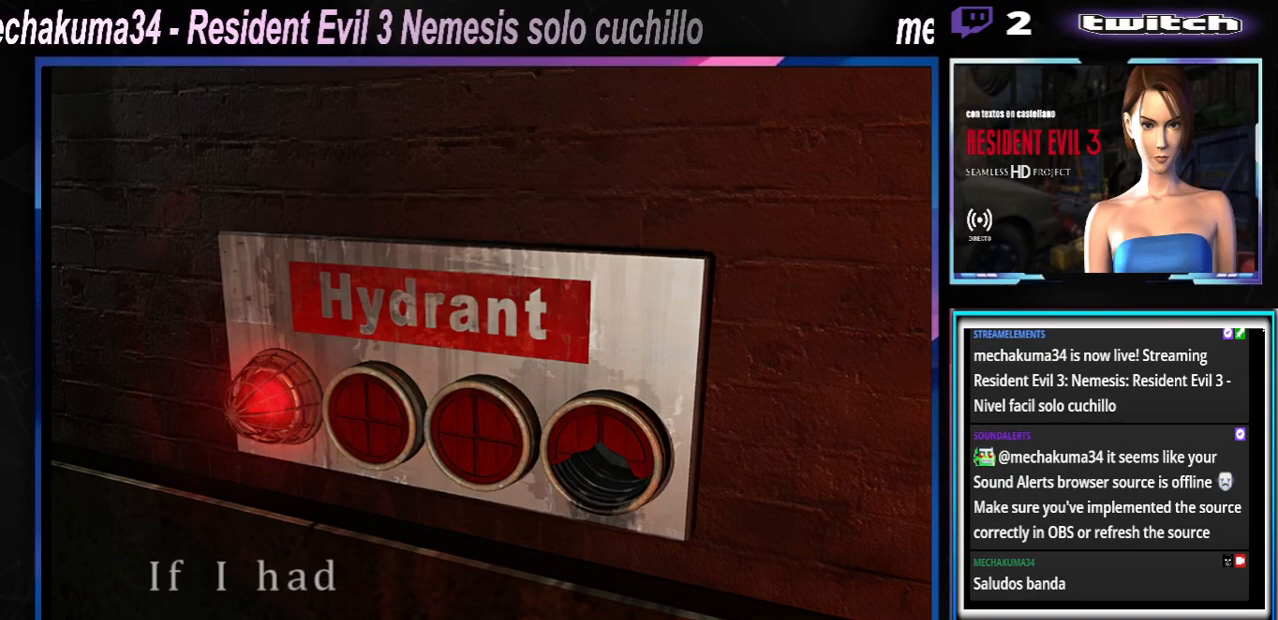
{"buttons": [], "left_stick": "center", "events": [[133, "A", "down"], [467, "A", "up"]]}
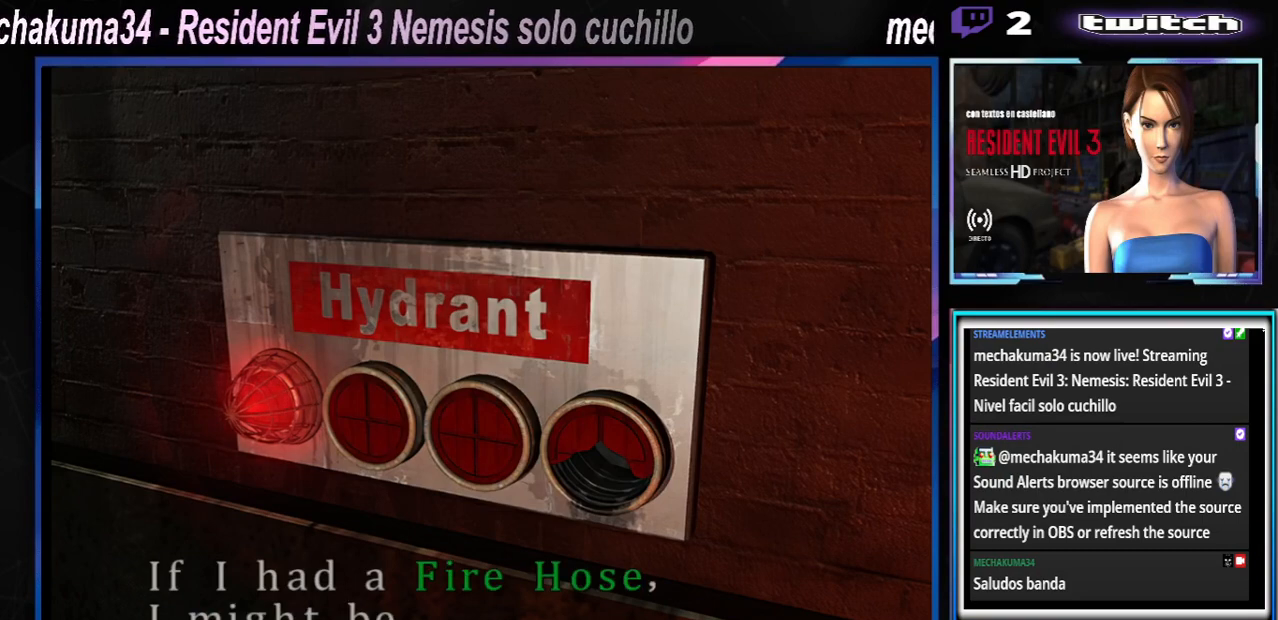
{"buttons": ["A"], "left_stick": "center", "events": [[67, "A", "down"], [233, "A", "up"], [467, "A", "down"]]}
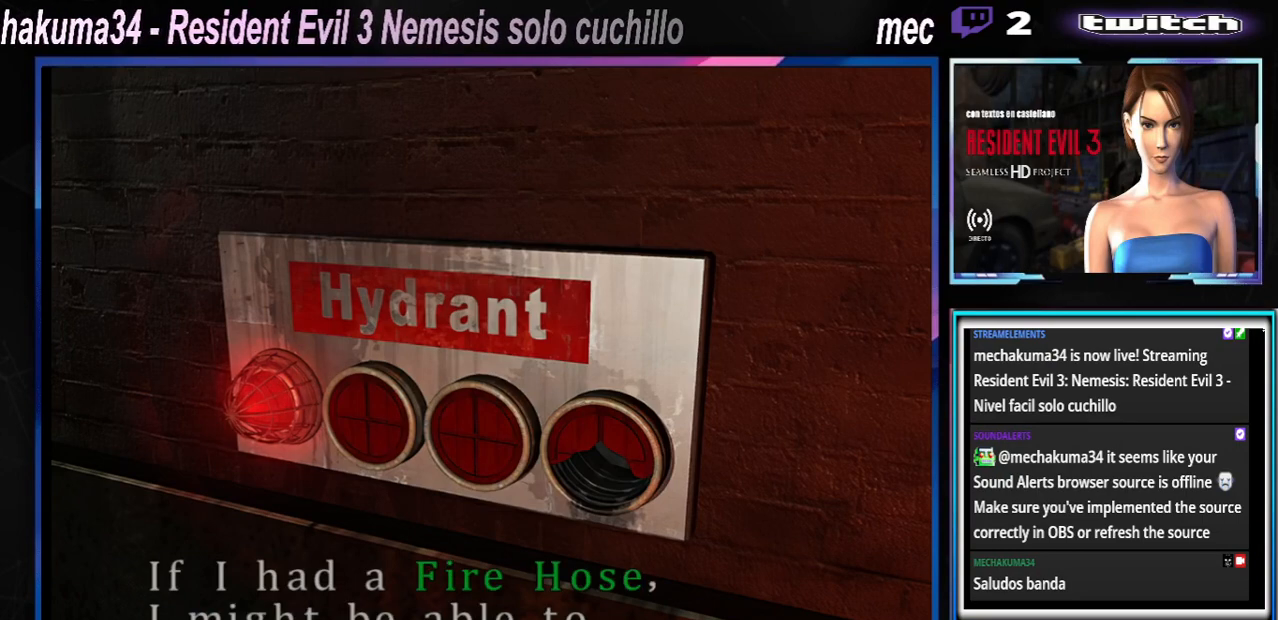
{"buttons": [], "left_stick": "center", "events": [[100, "A", "up"], [200, "Y", "down"], [300, "Y", "up"], [367, "Y", "down"], [467, "Y", "up"]]}
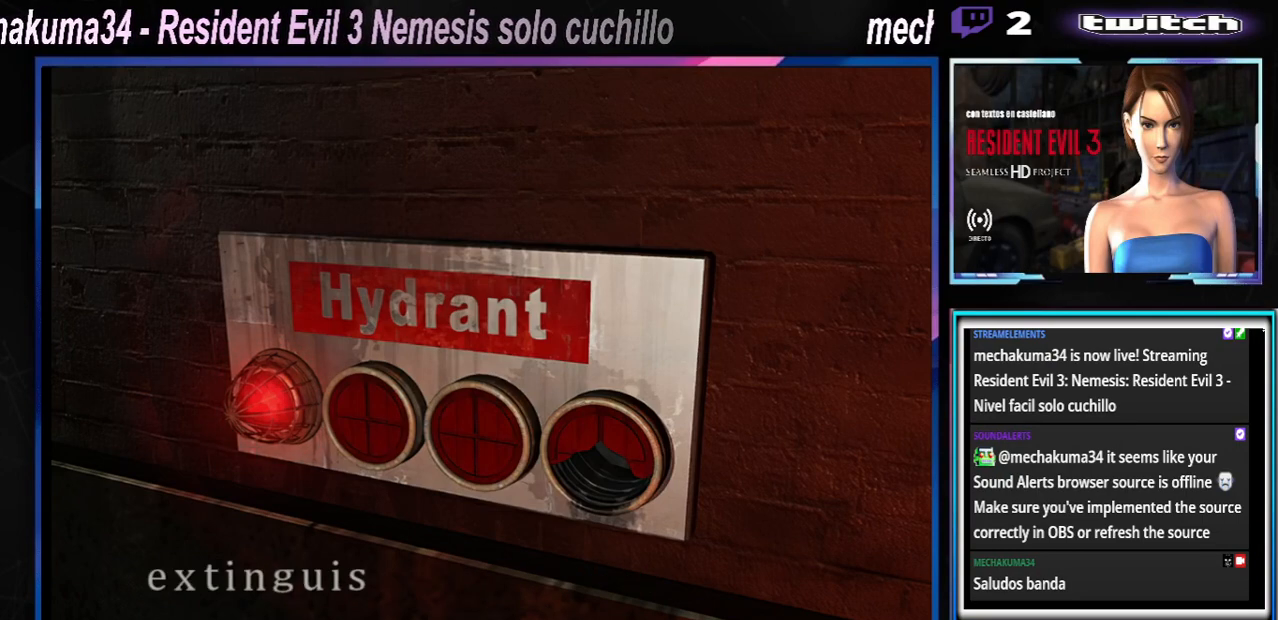
{"buttons": [], "left_stick": "center", "events": [[67, "A", "down"], [267, "A", "up"], [367, "A", "down"], [500, "A", "up"]]}
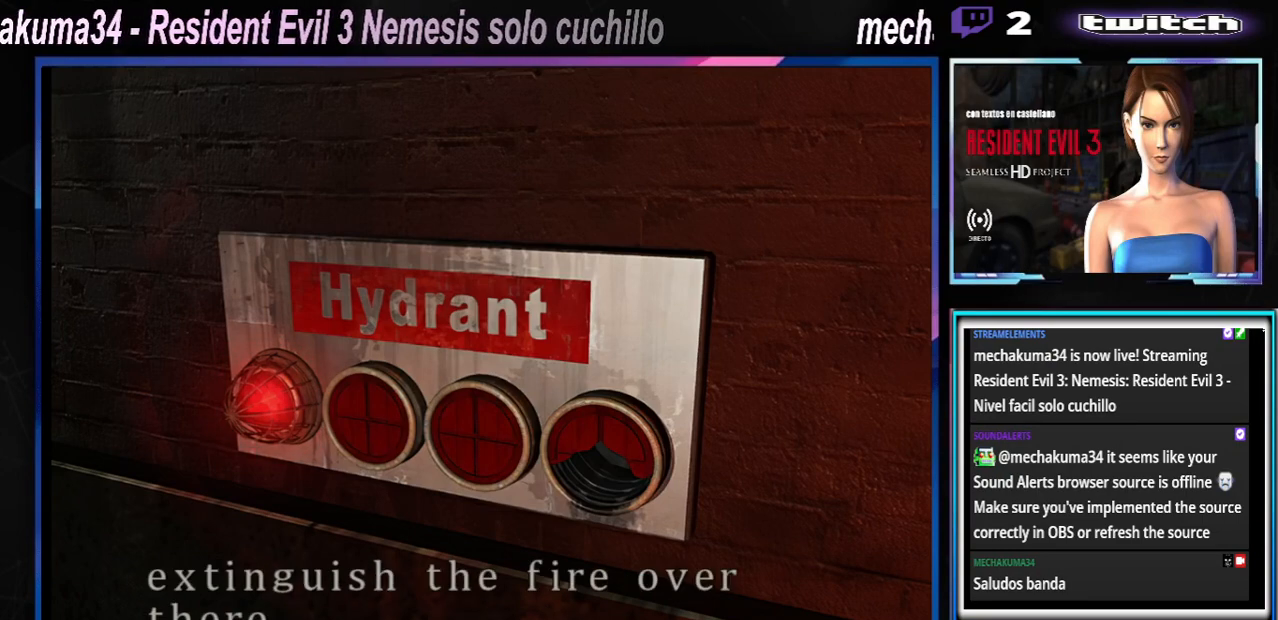
{"buttons": [], "left_stick": "center", "events": [[200, "A", "down"], [333, "A", "up"]]}
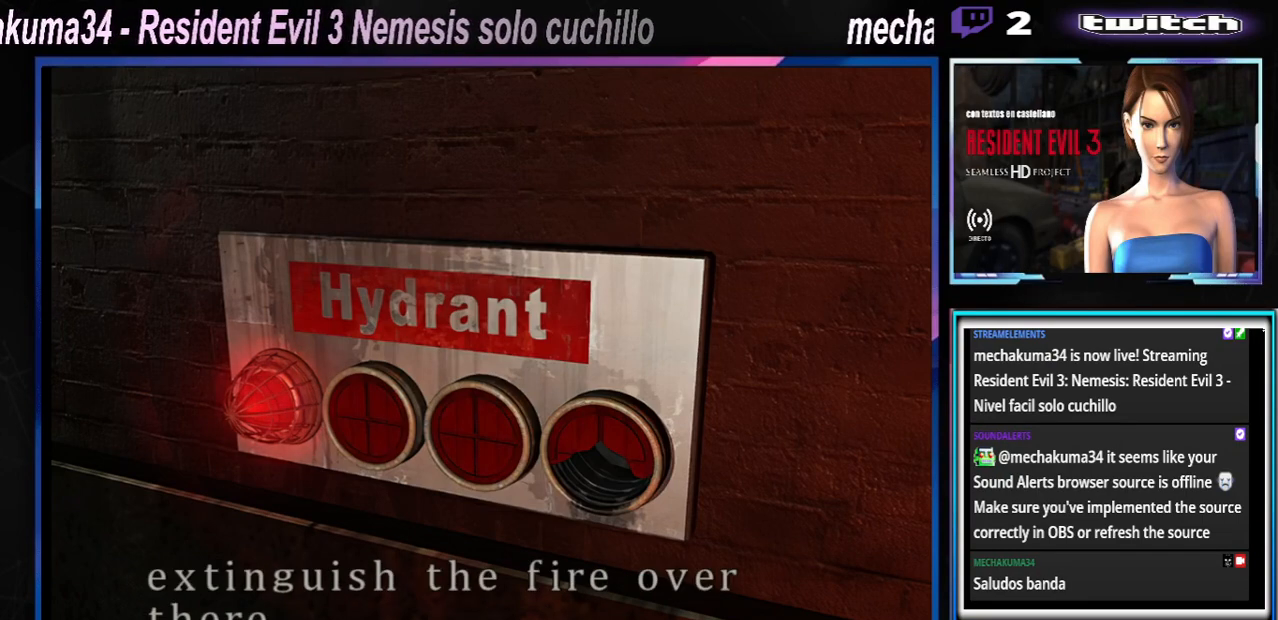
{"buttons": [], "left_stick": "center", "events": [[67, "Y", "down"], [133, "Y", "up"], [233, "Y", "down"], [333, "Y", "up"], [400, "Y", "down"], [500, "Y", "up"]]}
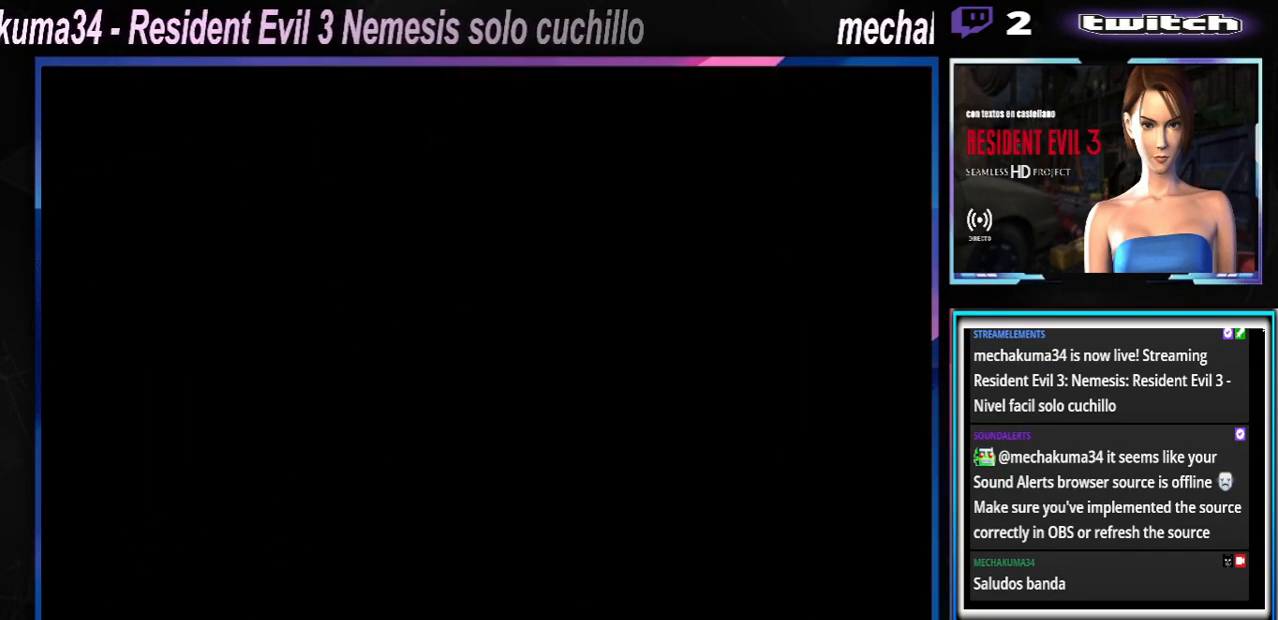
{"buttons": [], "left_stick": "center", "events": [[233, "left_stick", "down"], [333, "left_stick", "center"], [433, "left_stick", "down"], [500, "left_stick", "center"]]}
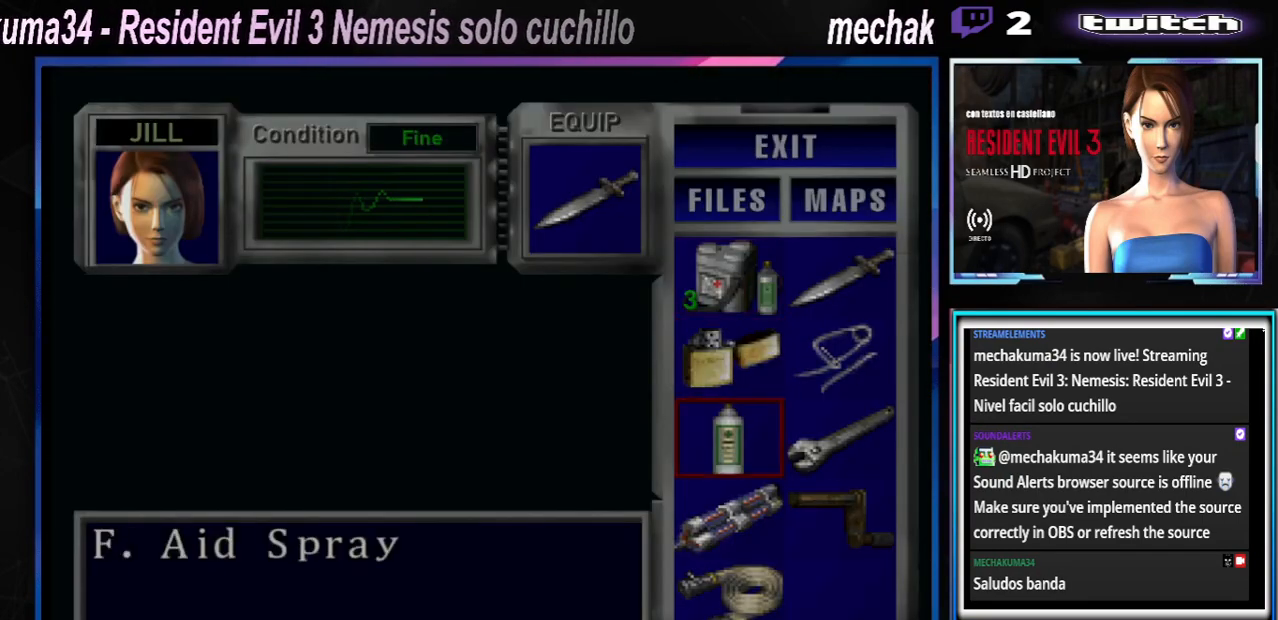
{"buttons": [], "left_stick": "down", "events": [[33, "left_stick", "right"], [133, "left_stick", "center"], [400, "left_stick", "down"]]}
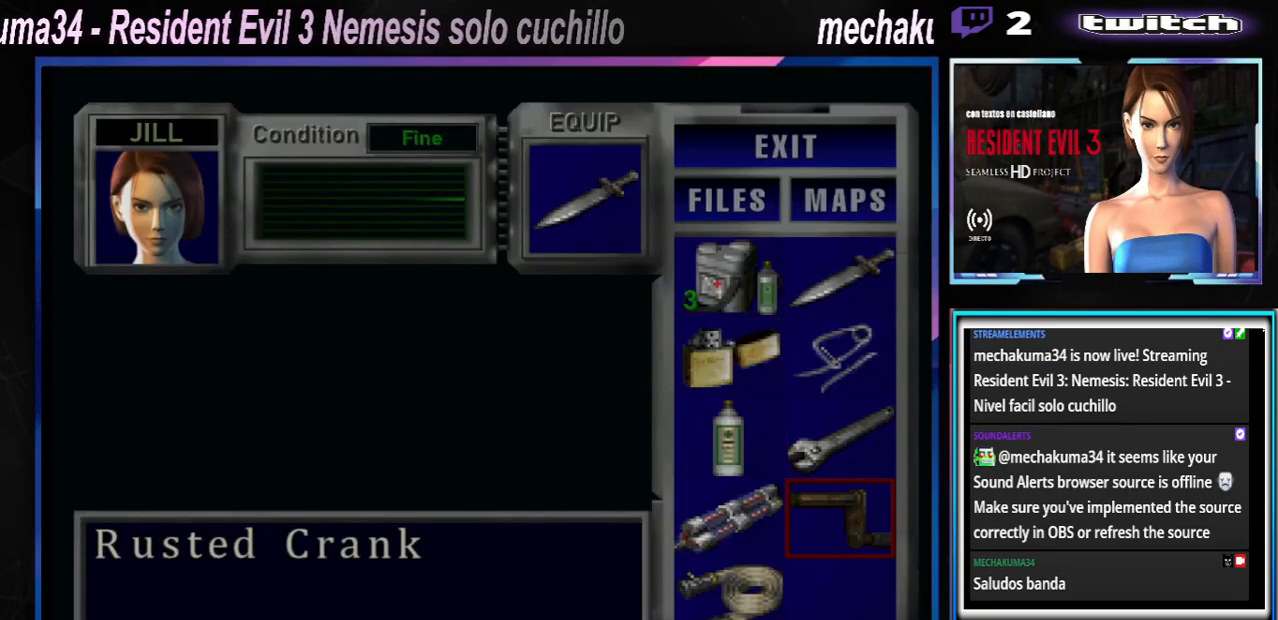
{"buttons": ["A"], "left_stick": "center", "events": [[33, "left_stick", "center"], [167, "left_stick", "left"], [300, "left_stick", "center"], [400, "left_stick", "down-right"], [467, "A", "down"], [467, "left_stick", "center"]]}
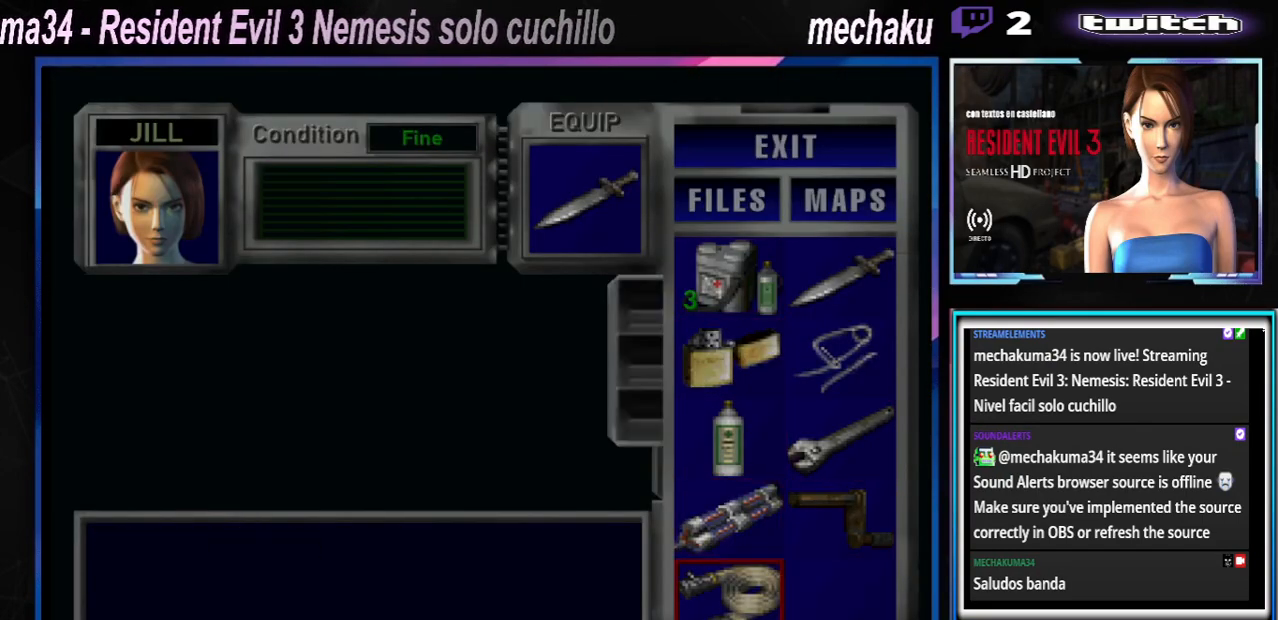
{"buttons": [], "left_stick": "center", "events": [[33, "A", "up"], [100, "A", "down"], [200, "A", "up"], [367, "A", "down"], [467, "A", "up"]]}
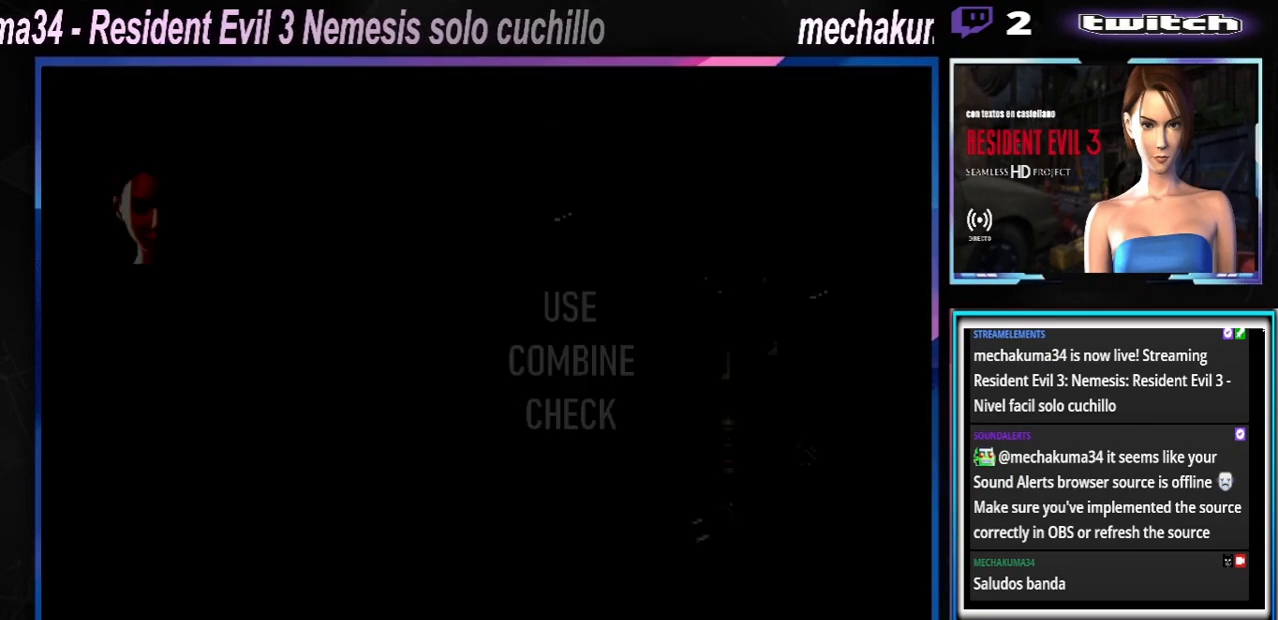
{"buttons": ["A"], "left_stick": "center", "events": [[33, "A", "down"], [133, "A", "up"], [267, "A", "down"], [367, "A", "up"], [467, "A", "down"]]}
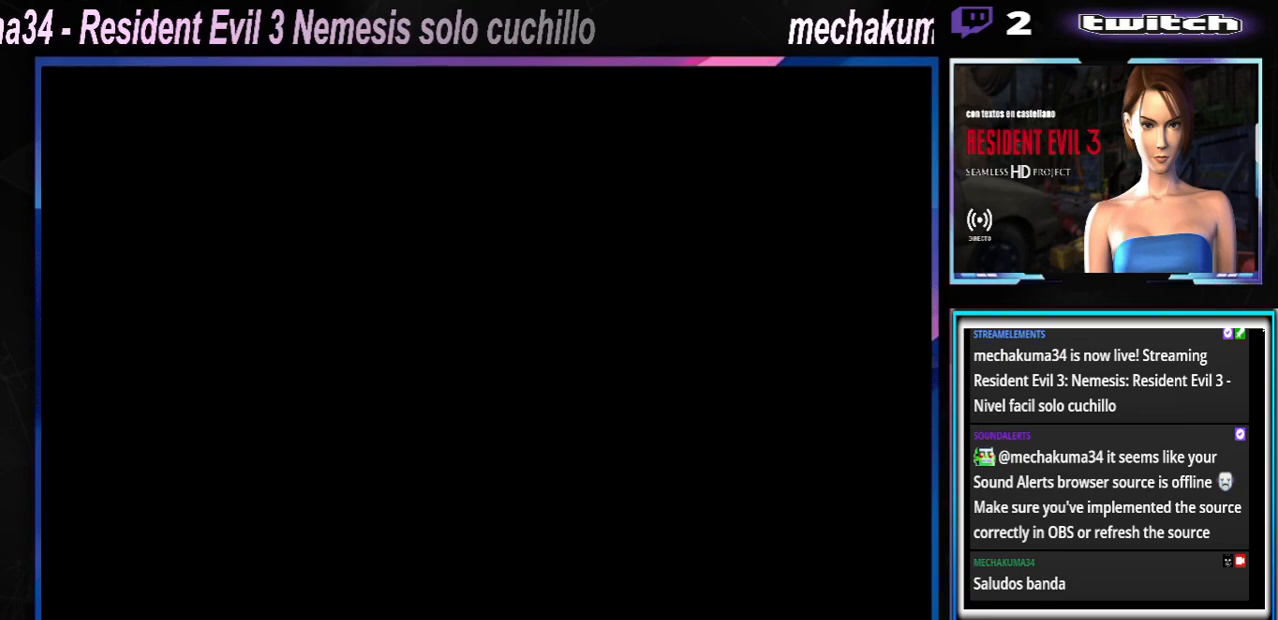
{"buttons": [], "left_stick": "center", "events": [[100, "A", "up"]]}